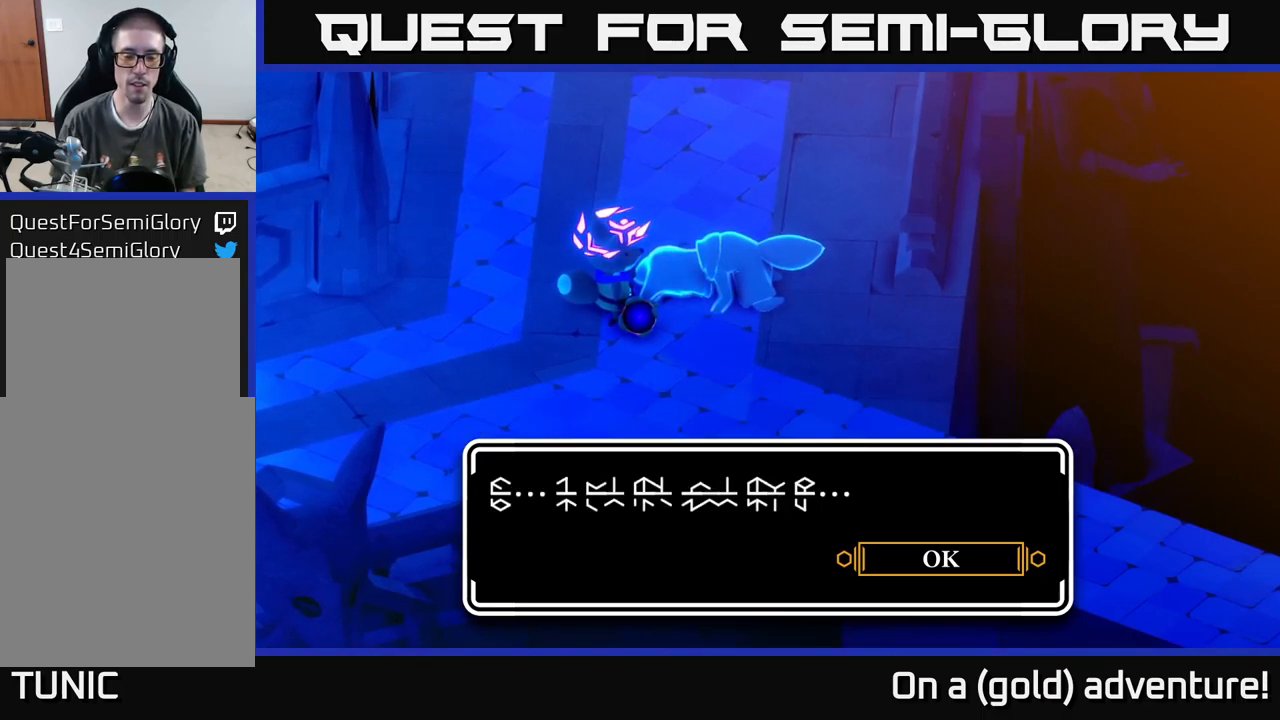
Gameplay with a controller (Xbox layout); each line is a JSON object with the inputs held at the frame after it. "events" lists button and stick changes between this image and that frame as [ms after this image, input, new state], when the widget could be followed in between.
{"buttons": [], "left_stick": "left", "right_stick": "center", "events": [[83, "A", "up"], [283, "left_stick", "left"]]}
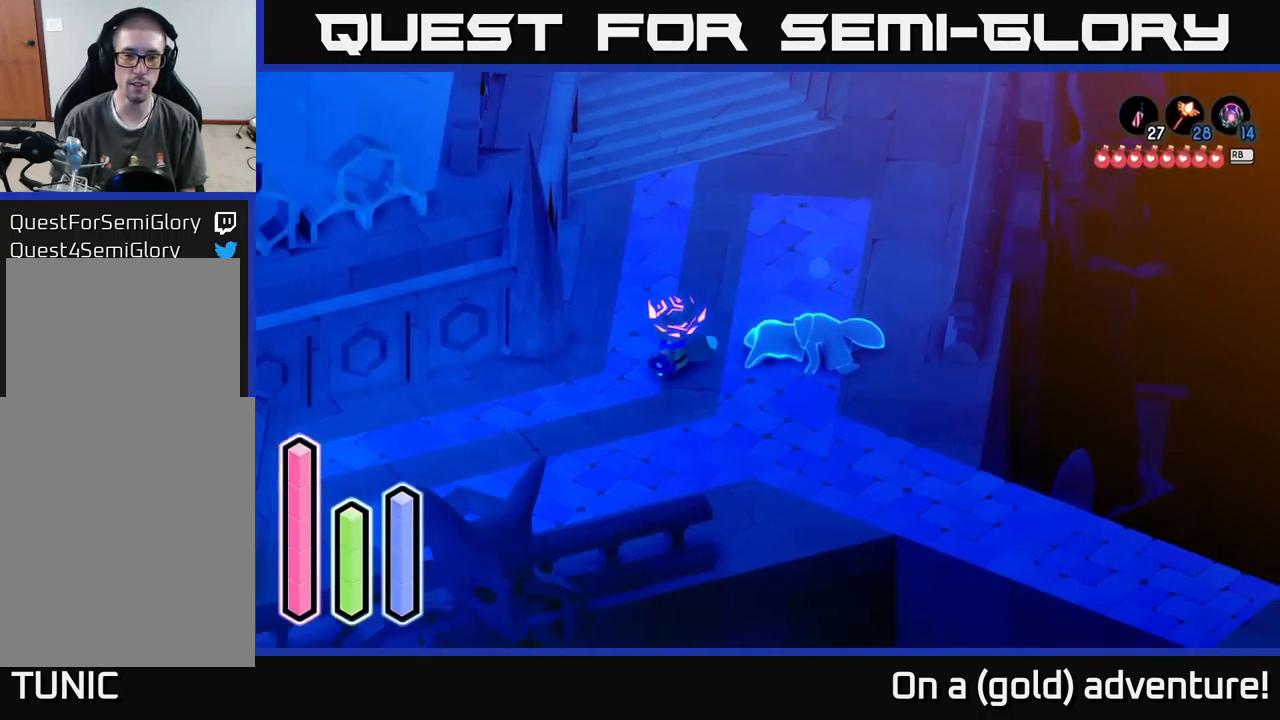
{"buttons": [], "left_stick": "center", "right_stick": "center", "events": [[450, "left_stick", "center"]]}
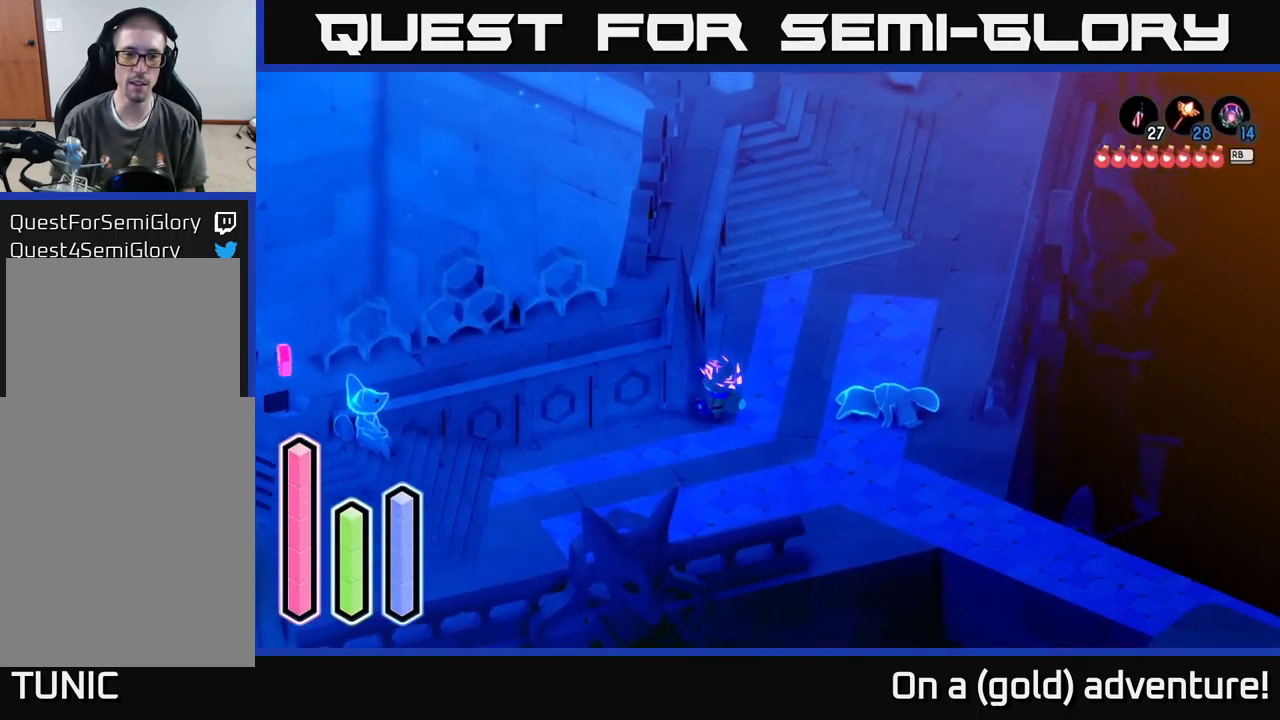
{"buttons": [], "left_stick": "center", "right_stick": "center", "events": []}
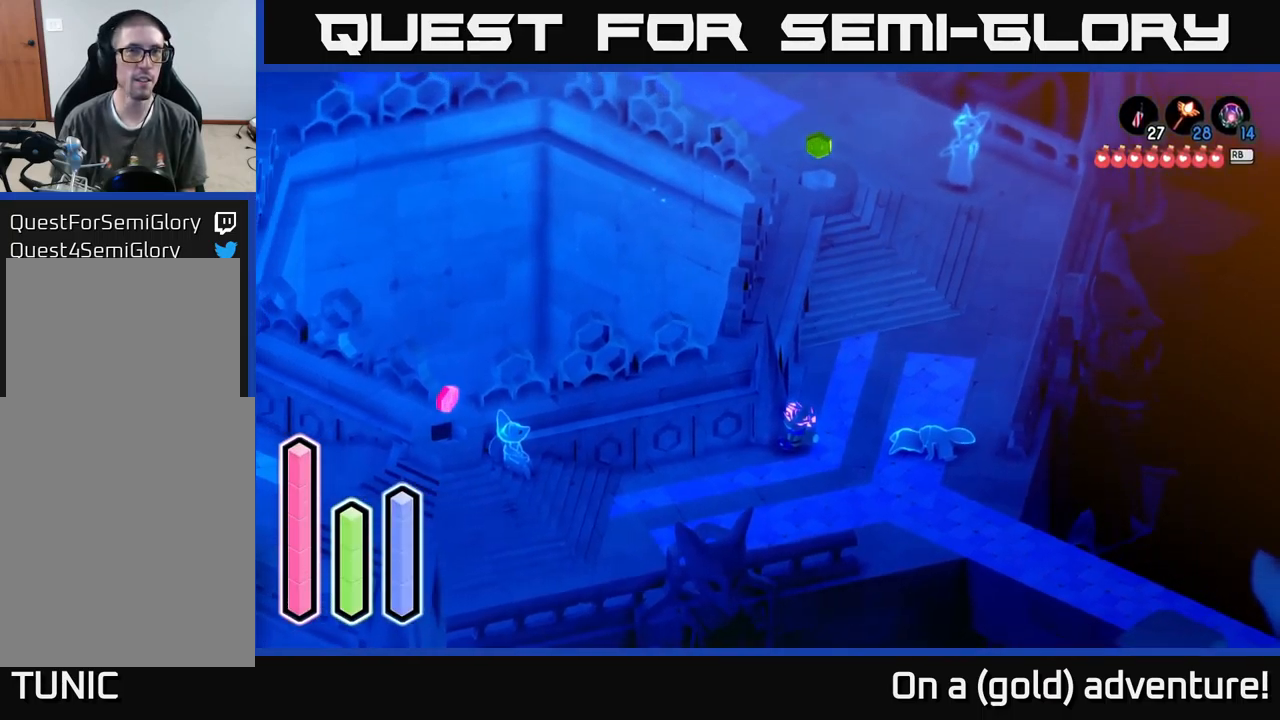
{"buttons": [], "left_stick": "center", "right_stick": "center", "events": []}
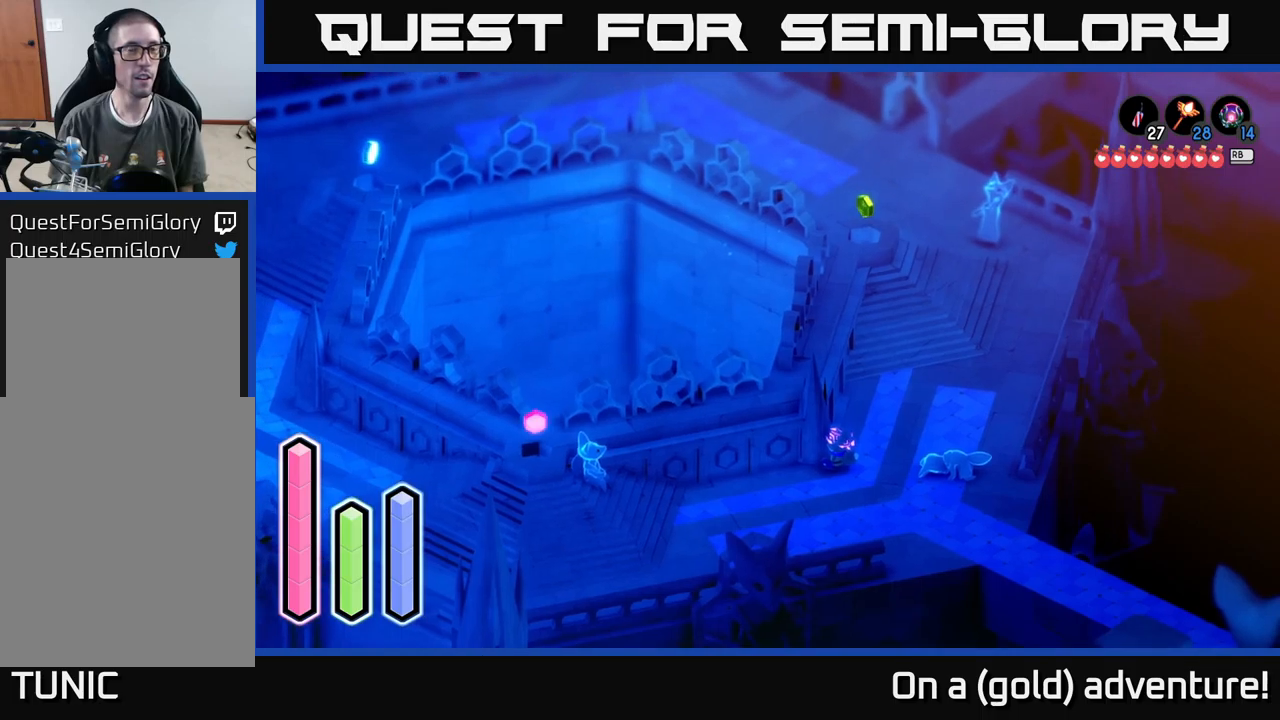
{"buttons": [], "left_stick": "center", "right_stick": "center", "events": []}
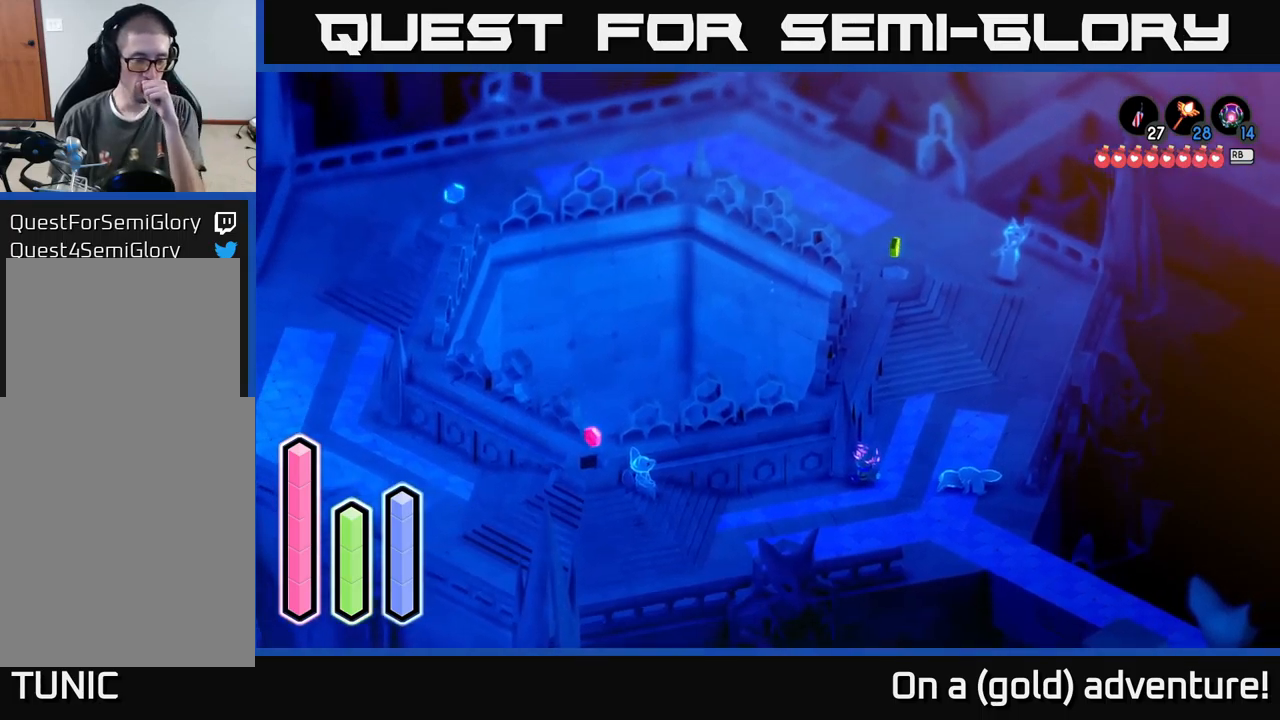
{"buttons": [], "left_stick": "center", "right_stick": "center", "events": []}
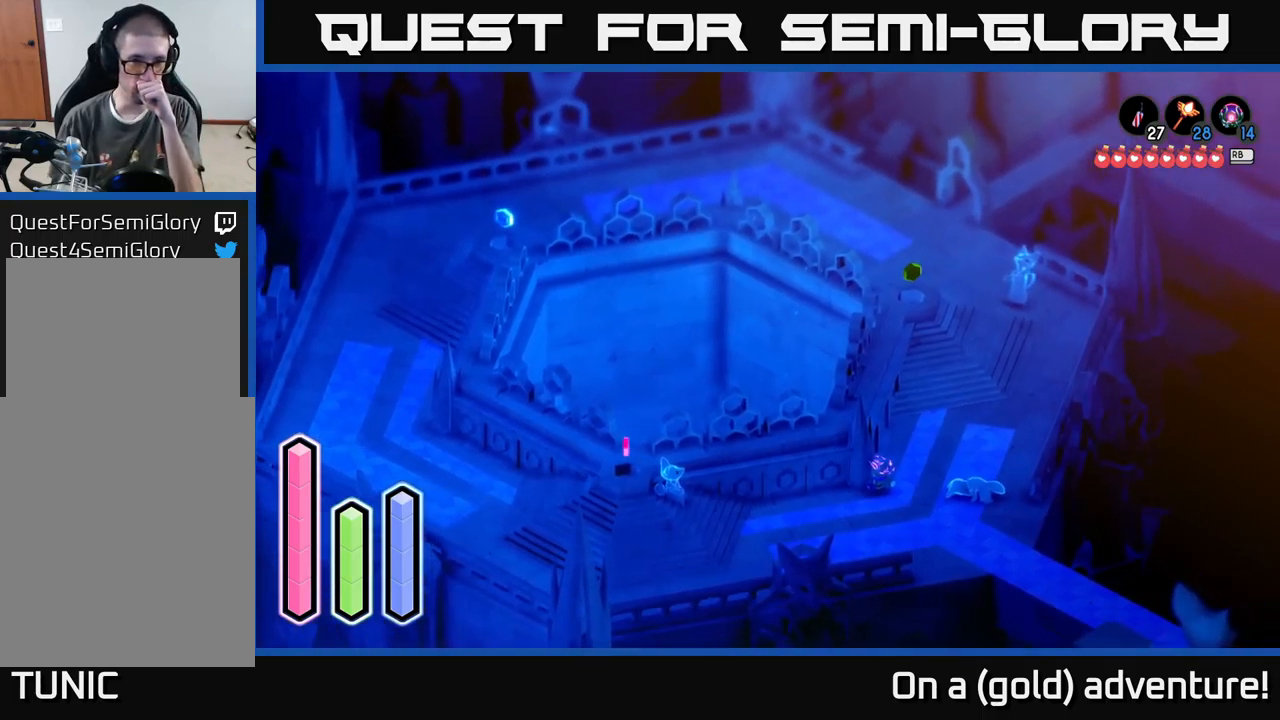
{"buttons": [], "left_stick": "center", "right_stick": "center", "events": []}
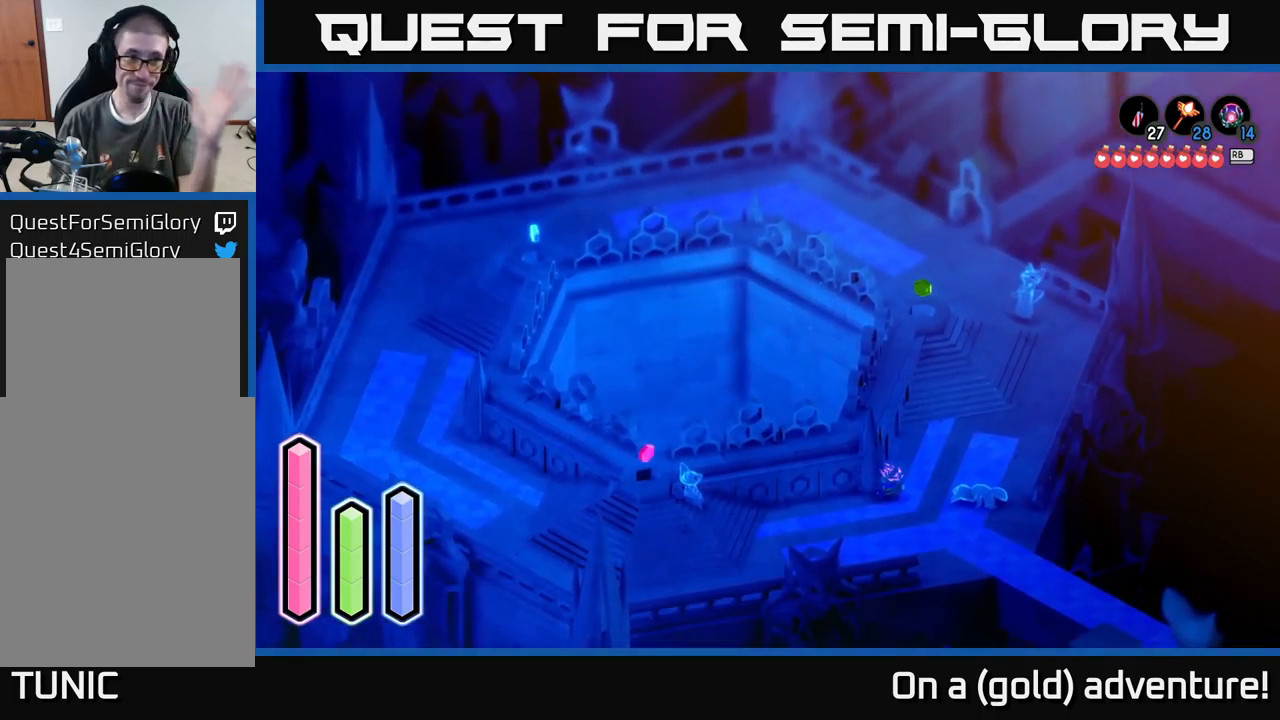
{"buttons": [], "left_stick": "center", "right_stick": "center", "events": []}
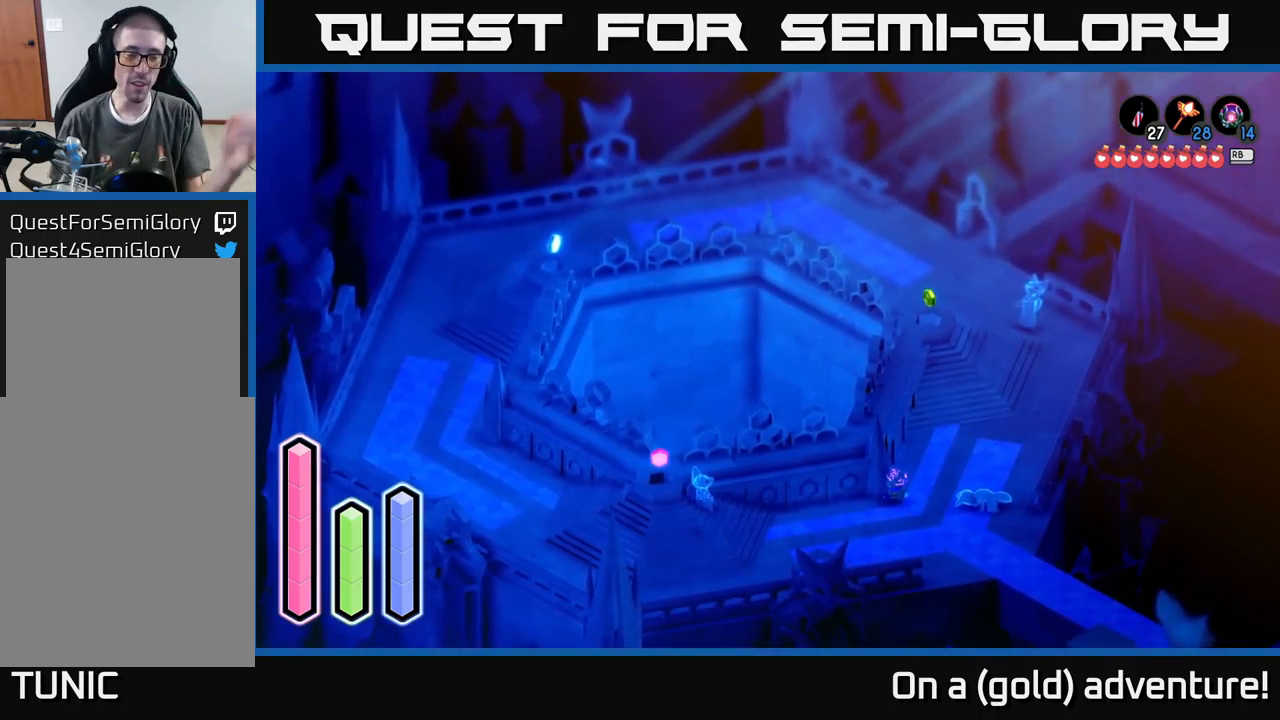
{"buttons": [], "left_stick": "center", "right_stick": "center", "events": []}
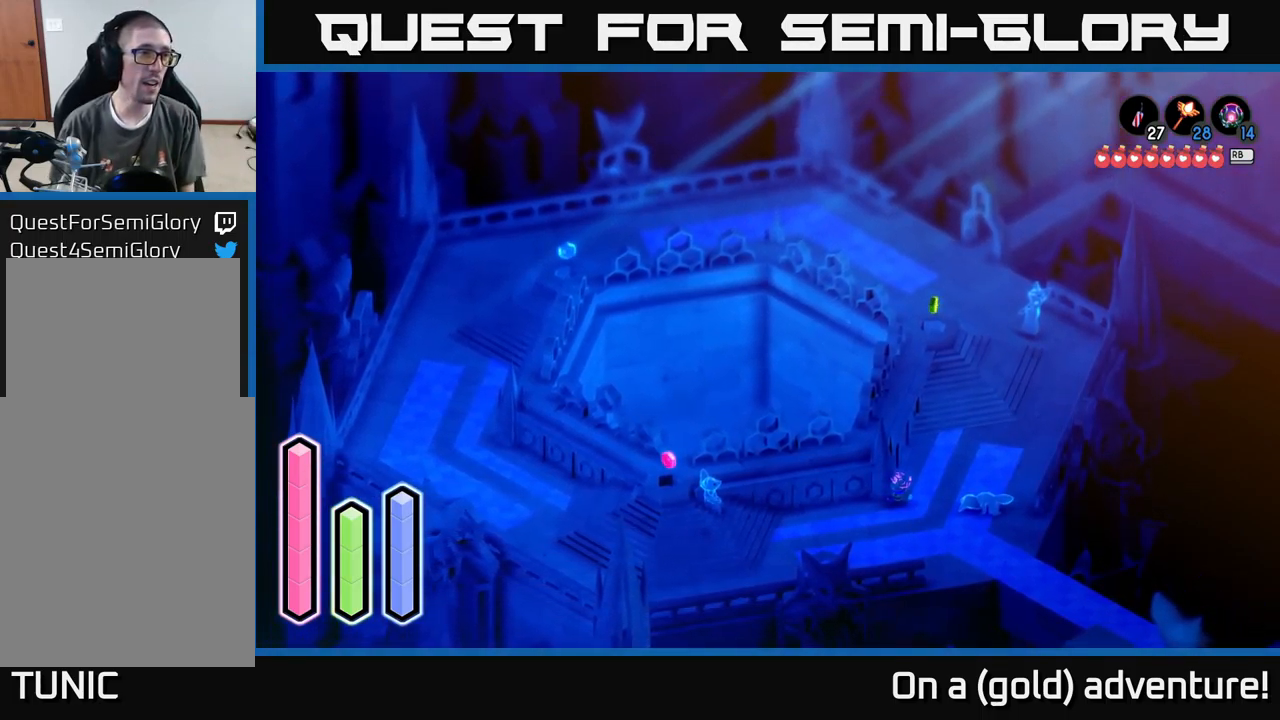
{"buttons": [], "left_stick": "center", "right_stick": "center", "events": []}
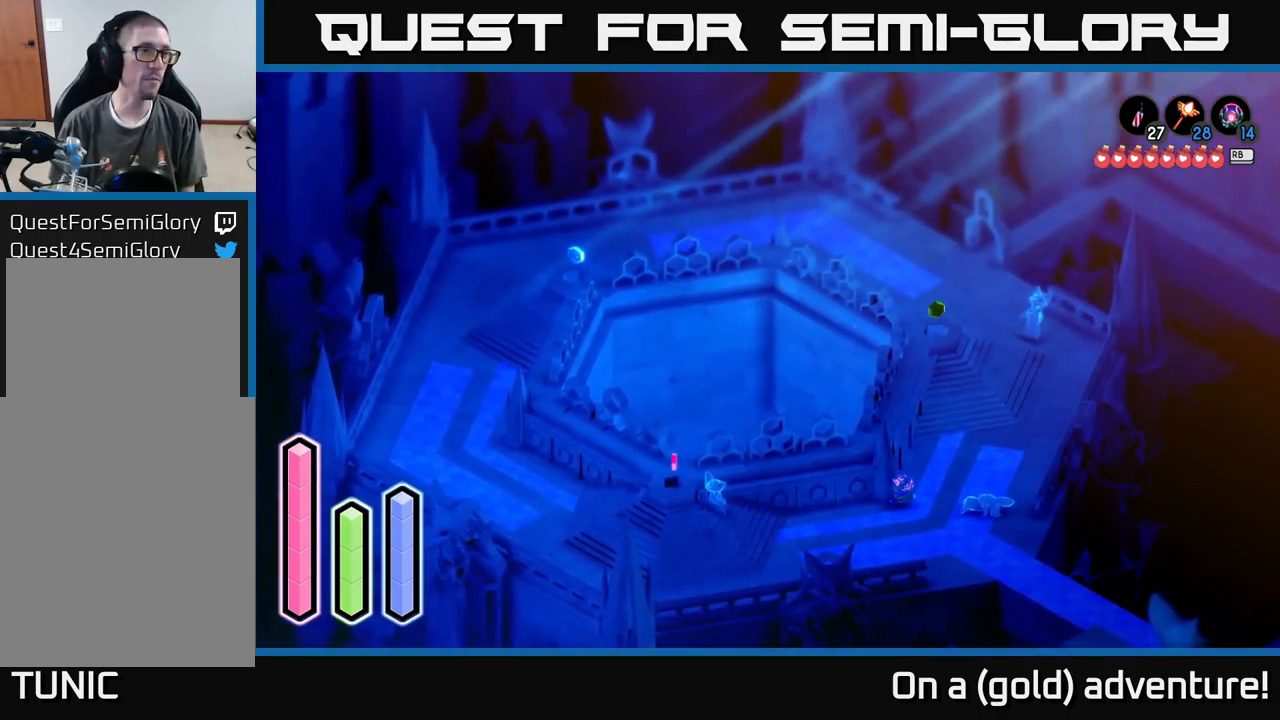
{"buttons": [], "left_stick": "center", "right_stick": "center", "events": [[100, "DPAD_UP", "down"], [233, "DPAD_UP", "up"], [383, "DPAD_LEFT", "down"], [500, "DPAD_LEFT", "up"]]}
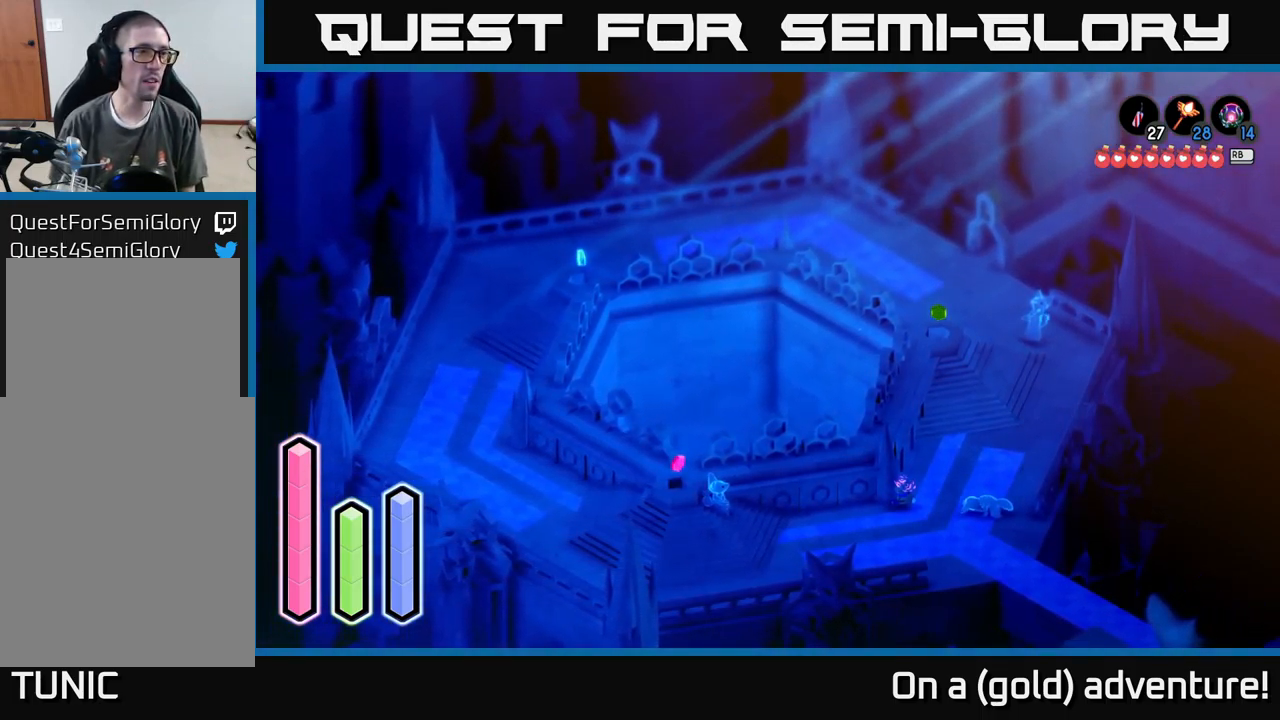
{"buttons": ["DPAD_LEFT"], "left_stick": "center", "right_stick": "center", "events": [[183, "DPAD_DOWN", "down"], [283, "DPAD_DOWN", "up"], [467, "DPAD_LEFT", "down"]]}
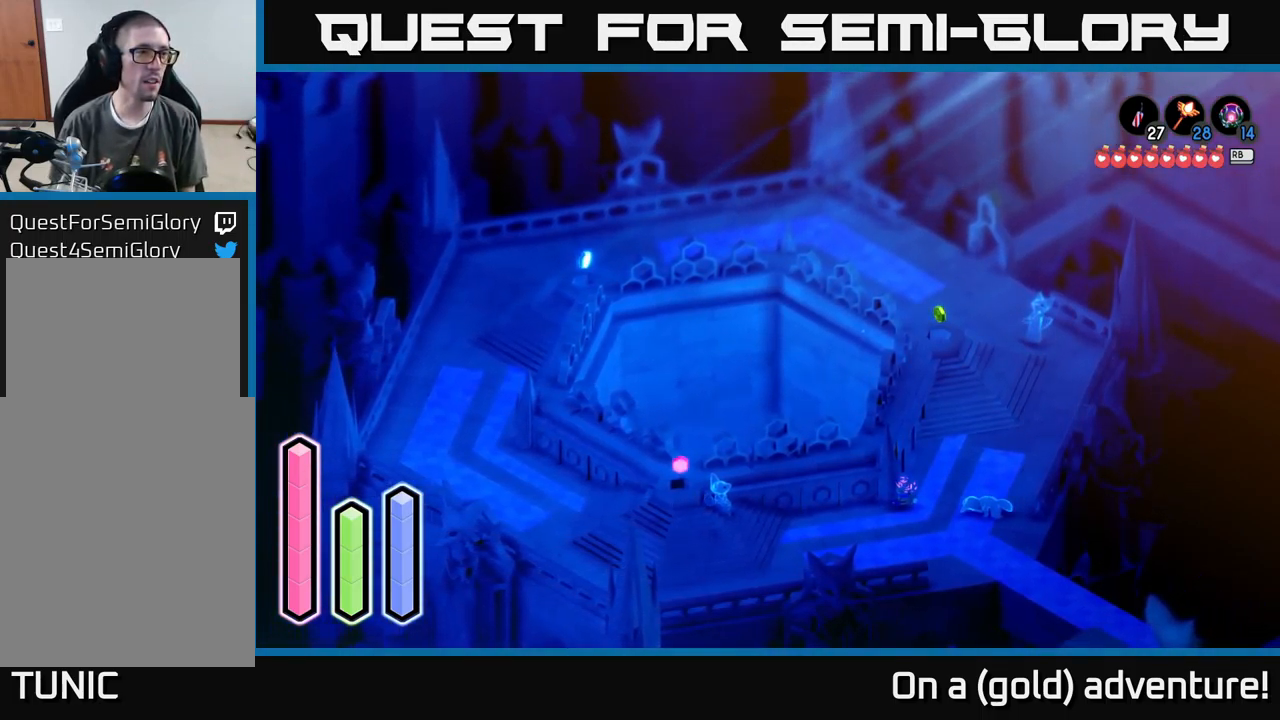
{"buttons": [], "left_stick": "center", "right_stick": "center", "events": [[83, "DPAD_LEFT", "up"], [283, "DPAD_UP", "down"], [417, "DPAD_UP", "up"]]}
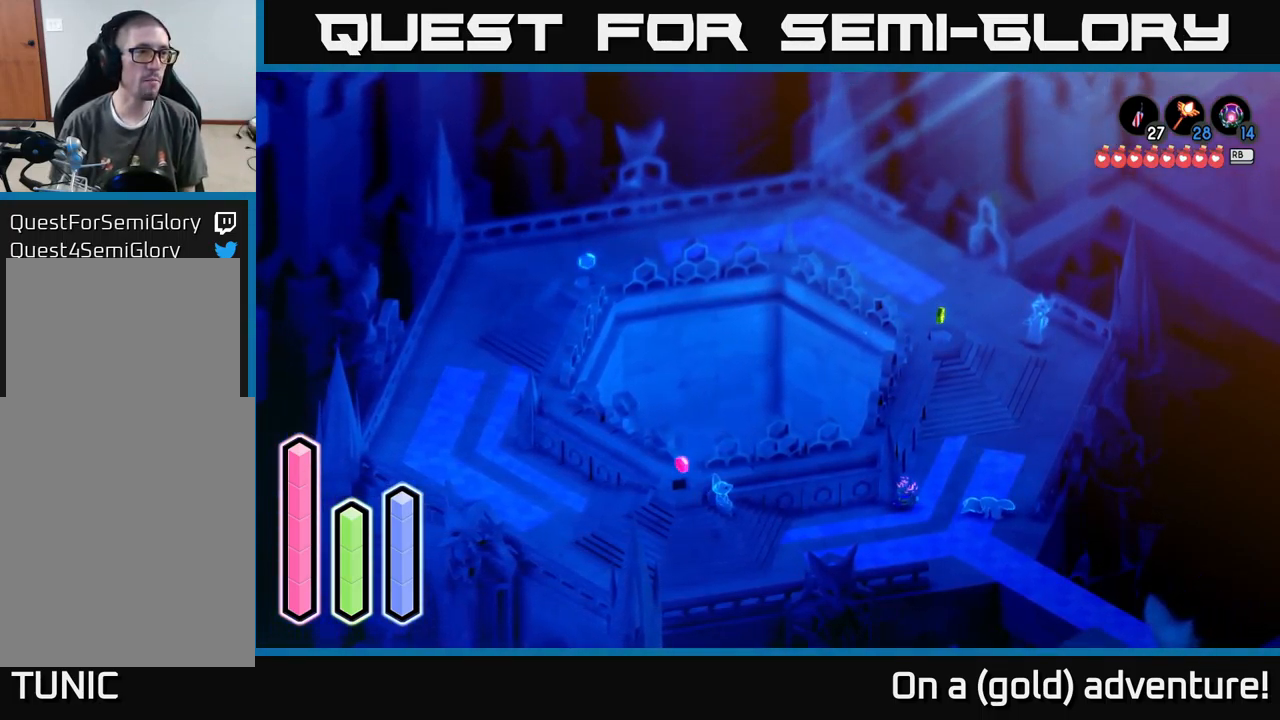
{"buttons": [], "left_stick": "center", "right_stick": "center", "events": [[200, "DPAD_LEFT", "down"], [350, "DPAD_LEFT", "up"]]}
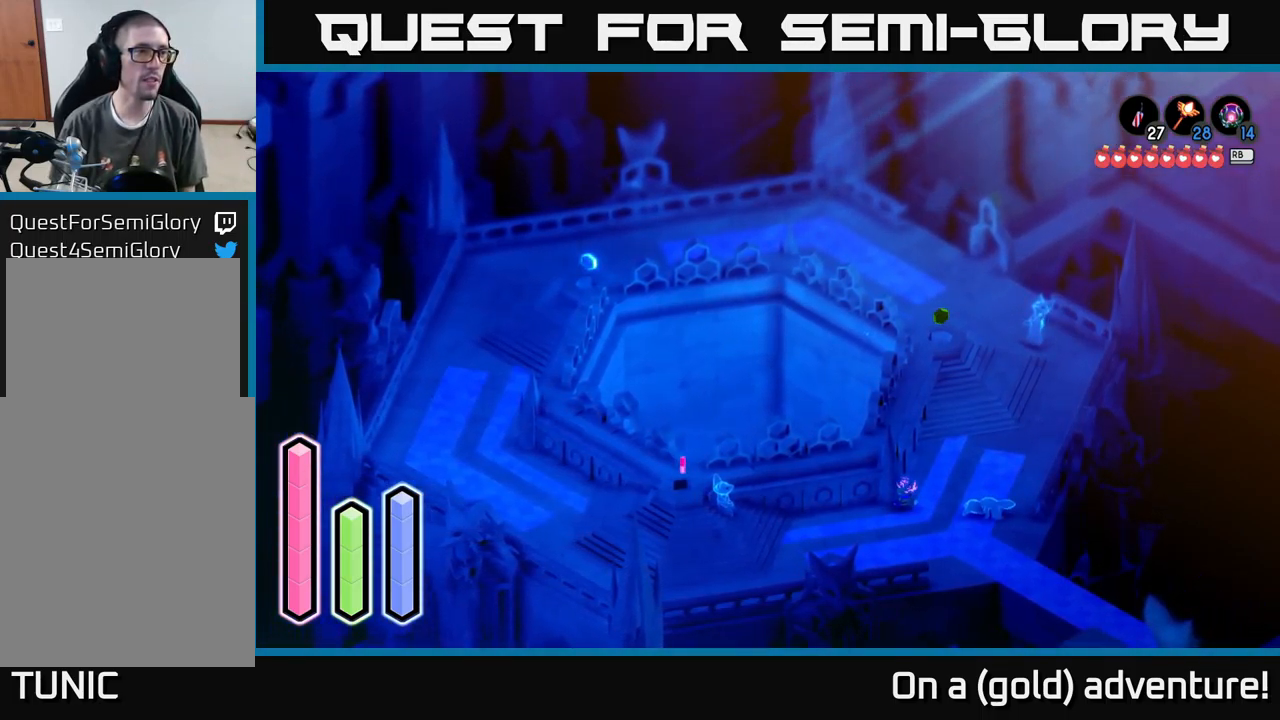
{"buttons": [], "left_stick": "center", "right_stick": "center", "events": [[17, "DPAD_DOWN", "down"], [150, "DPAD_DOWN", "up"], [300, "DPAD_LEFT", "down"], [434, "DPAD_LEFT", "up"]]}
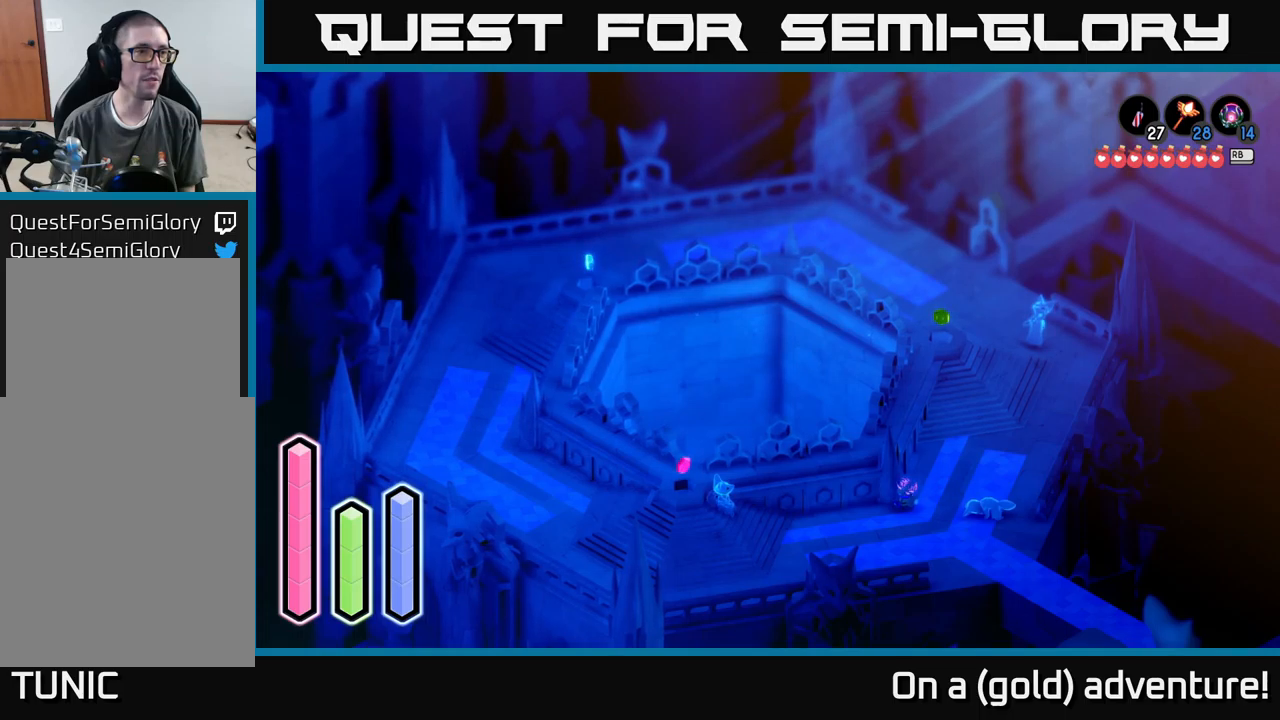
{"buttons": ["DPAD_RIGHT"], "left_stick": "center", "right_stick": "center", "events": [[134, "DPAD_UP", "down"], [250, "DPAD_UP", "up"], [484, "DPAD_RIGHT", "down"]]}
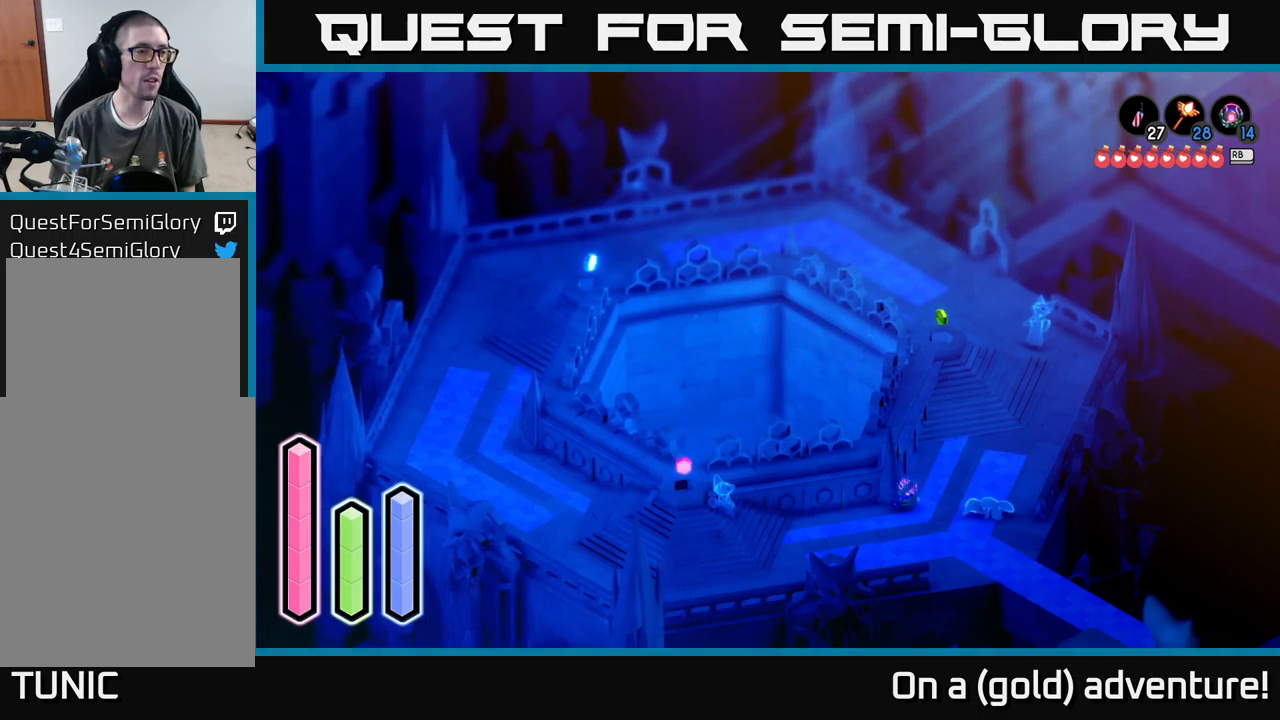
{"buttons": [], "left_stick": "center", "right_stick": "center", "events": [[84, "DPAD_RIGHT", "up"], [284, "DPAD_UP", "down"], [417, "DPAD_UP", "up"]]}
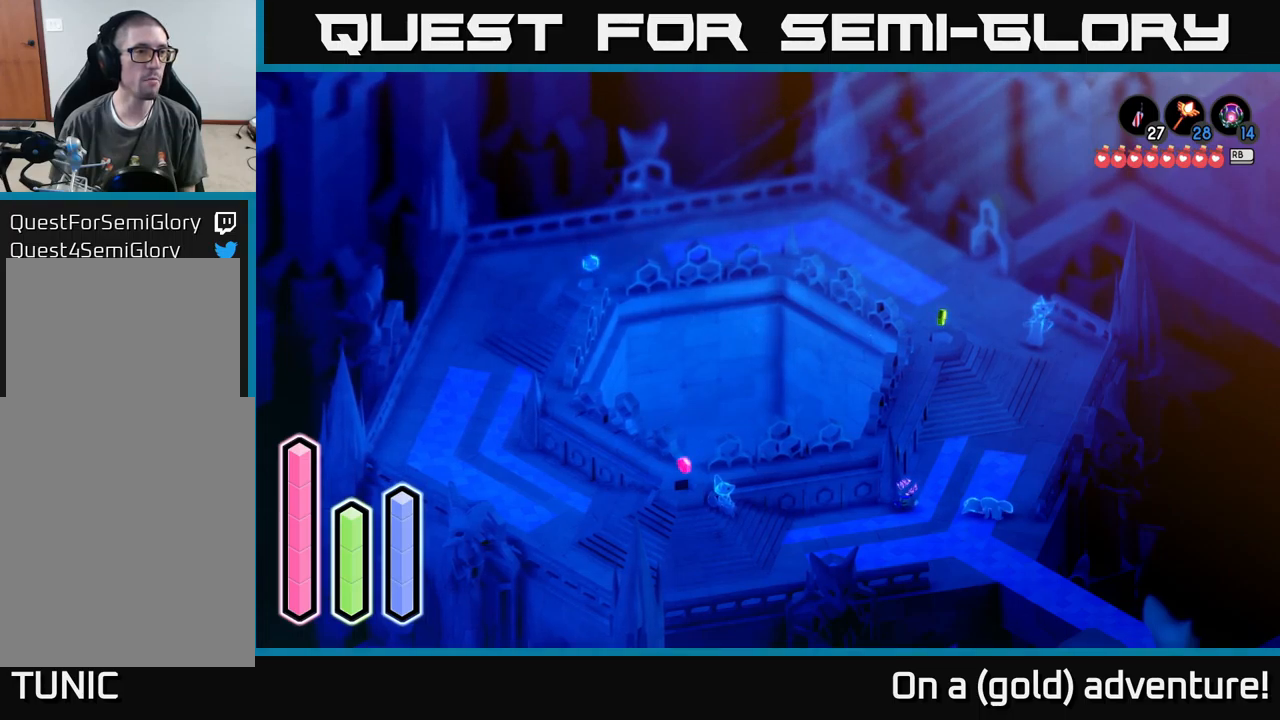
{"buttons": [], "left_stick": "center", "right_stick": "center", "events": [[117, "DPAD_RIGHT", "down"], [250, "DPAD_RIGHT", "up"], [384, "DPAD_UP", "down"], [500, "DPAD_UP", "up"]]}
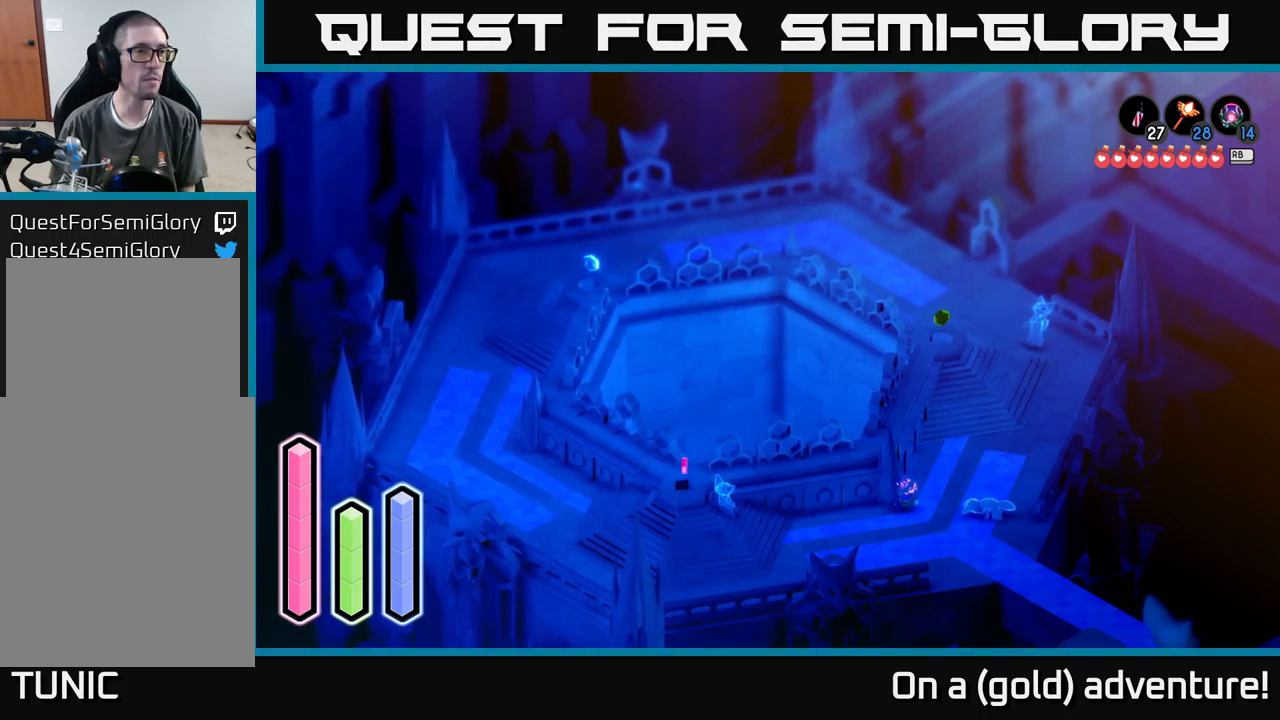
{"buttons": ["DPAD_UP"], "left_stick": "center", "right_stick": "center", "events": [[184, "DPAD_LEFT", "down"], [300, "DPAD_LEFT", "up"], [484, "DPAD_UP", "down"]]}
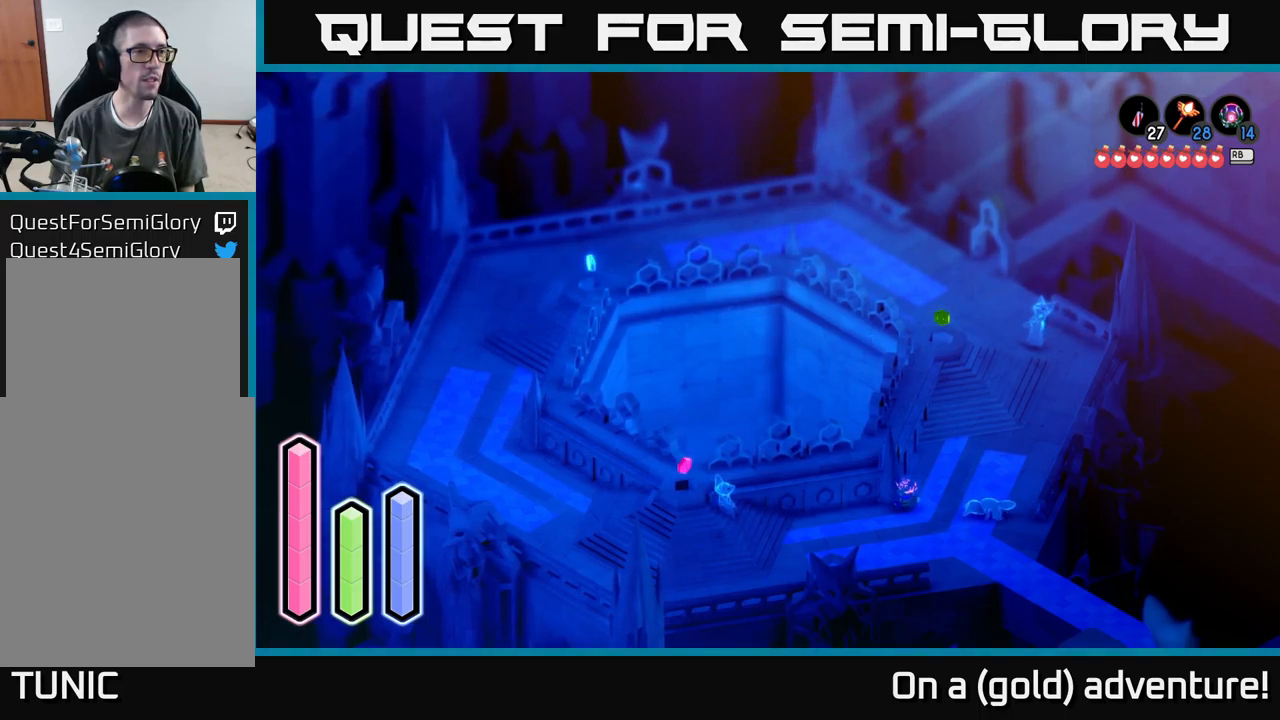
{"buttons": [], "left_stick": "center", "right_stick": "center", "events": [[134, "DPAD_UP", "up"], [384, "DPAD_RIGHT", "down"], [500, "DPAD_RIGHT", "up"]]}
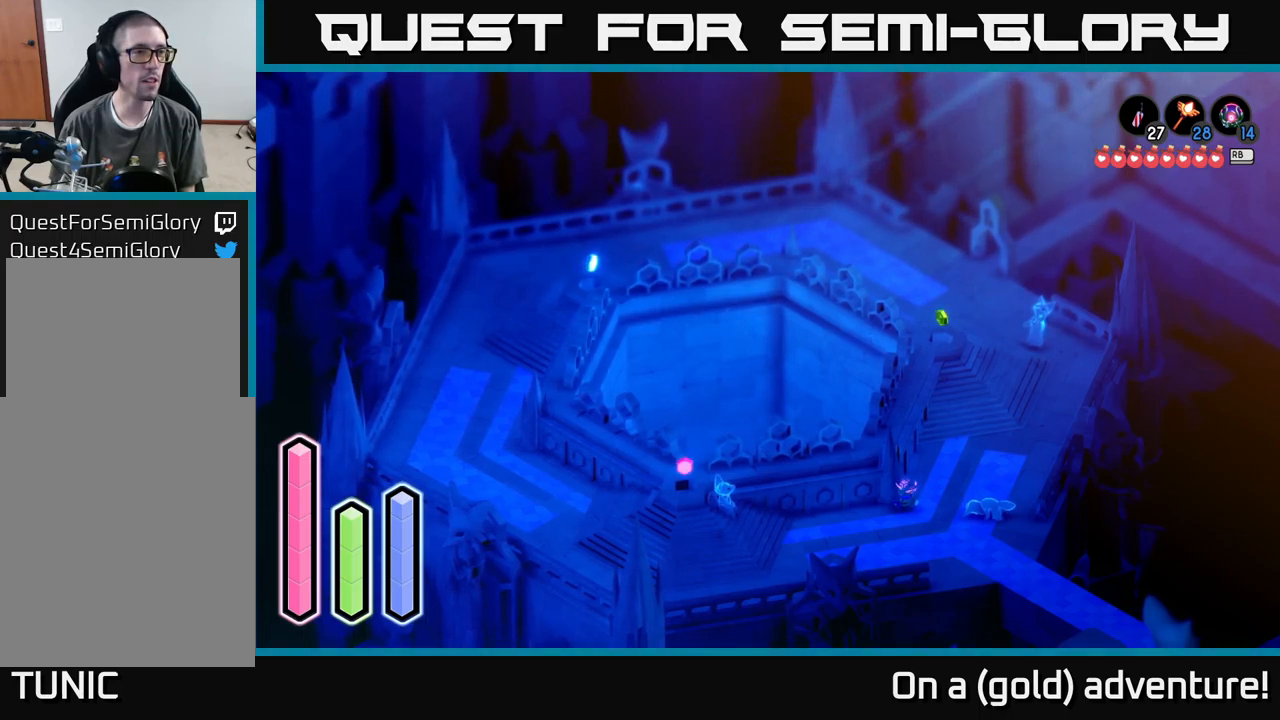
{"buttons": [], "left_stick": "center", "right_stick": "center", "events": [[217, "DPAD_DOWN", "down"], [367, "DPAD_DOWN", "up"]]}
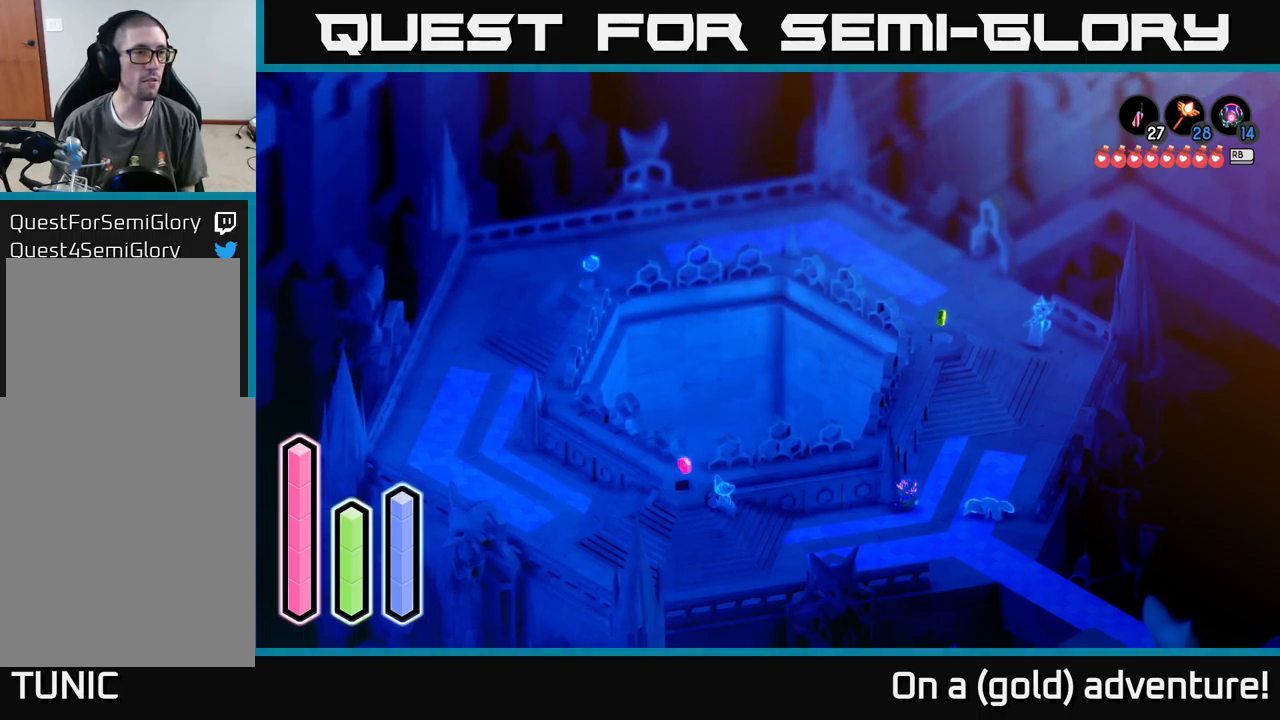
{"buttons": [], "left_stick": "center", "right_stick": "center", "events": [[17, "DPAD_RIGHT", "down"], [134, "DPAD_RIGHT", "up"], [334, "DPAD_UP", "down"], [450, "DPAD_UP", "up"]]}
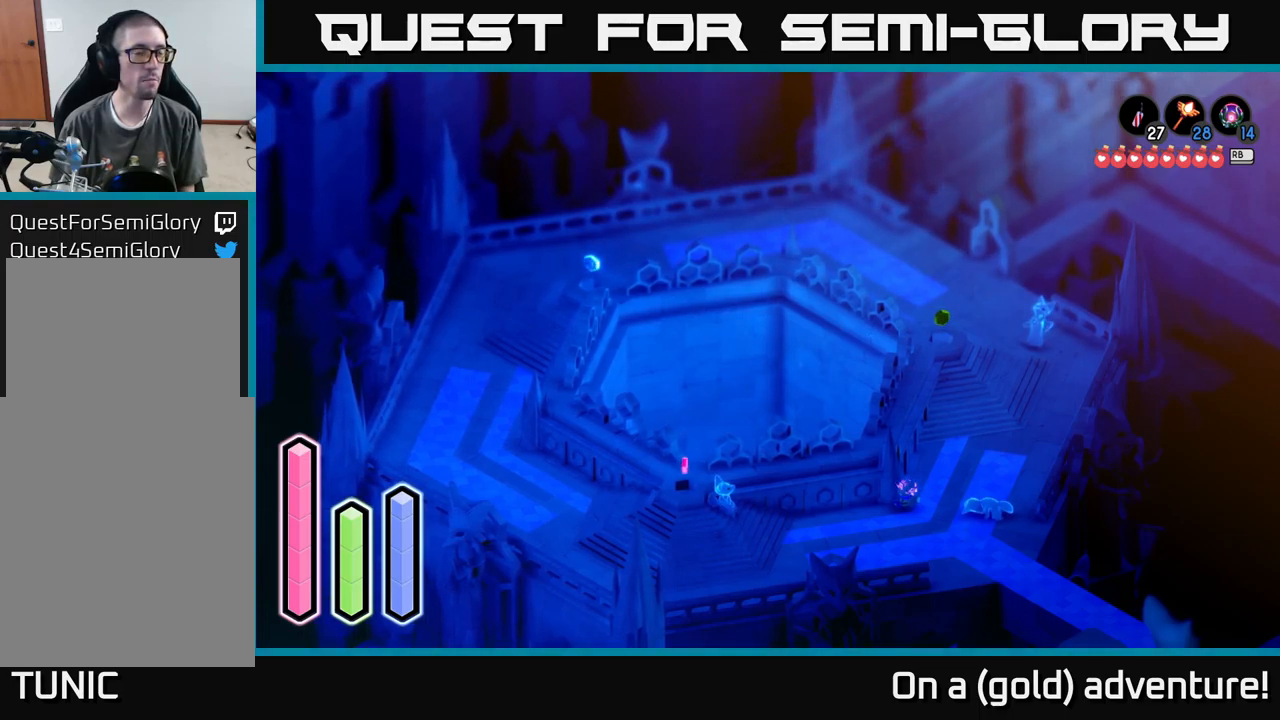
{"buttons": [], "left_stick": "center", "right_stick": "center", "events": [[167, "DPAD_LEFT", "down"], [317, "DPAD_LEFT", "up"]]}
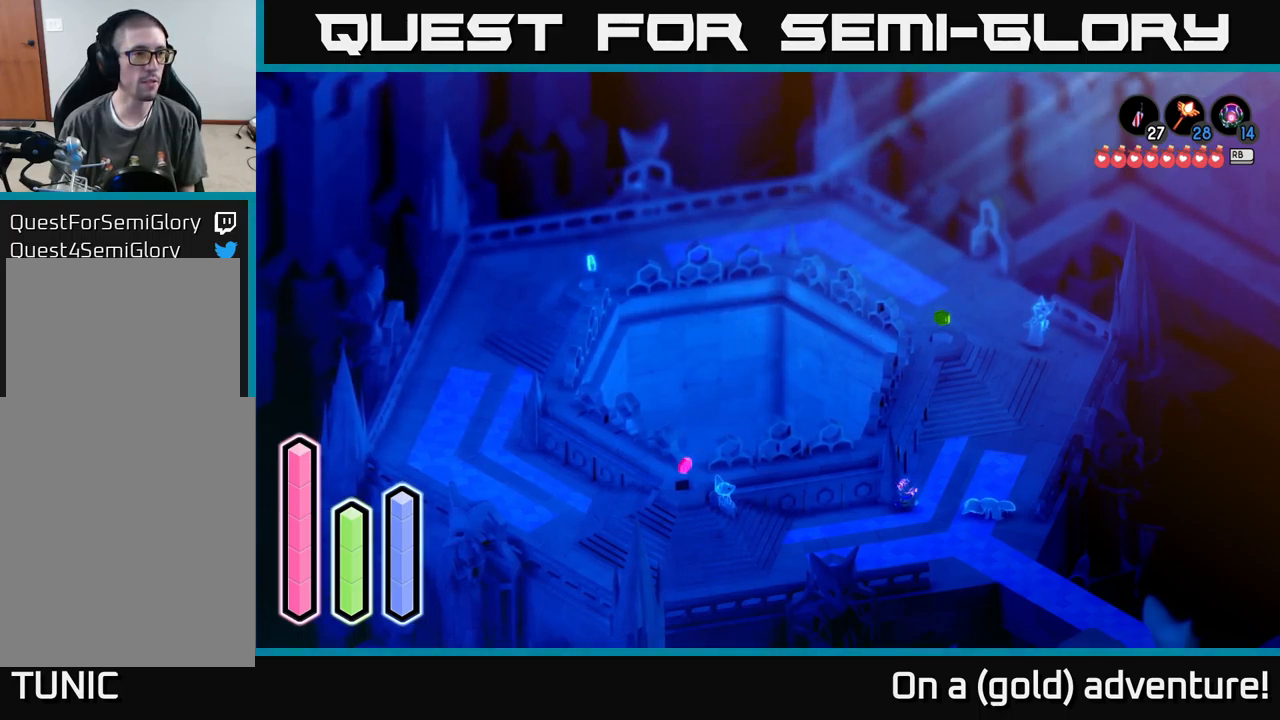
{"buttons": [], "left_stick": "center", "right_stick": "center", "events": [[284, "DPAD_UP", "down"], [450, "DPAD_UP", "up"]]}
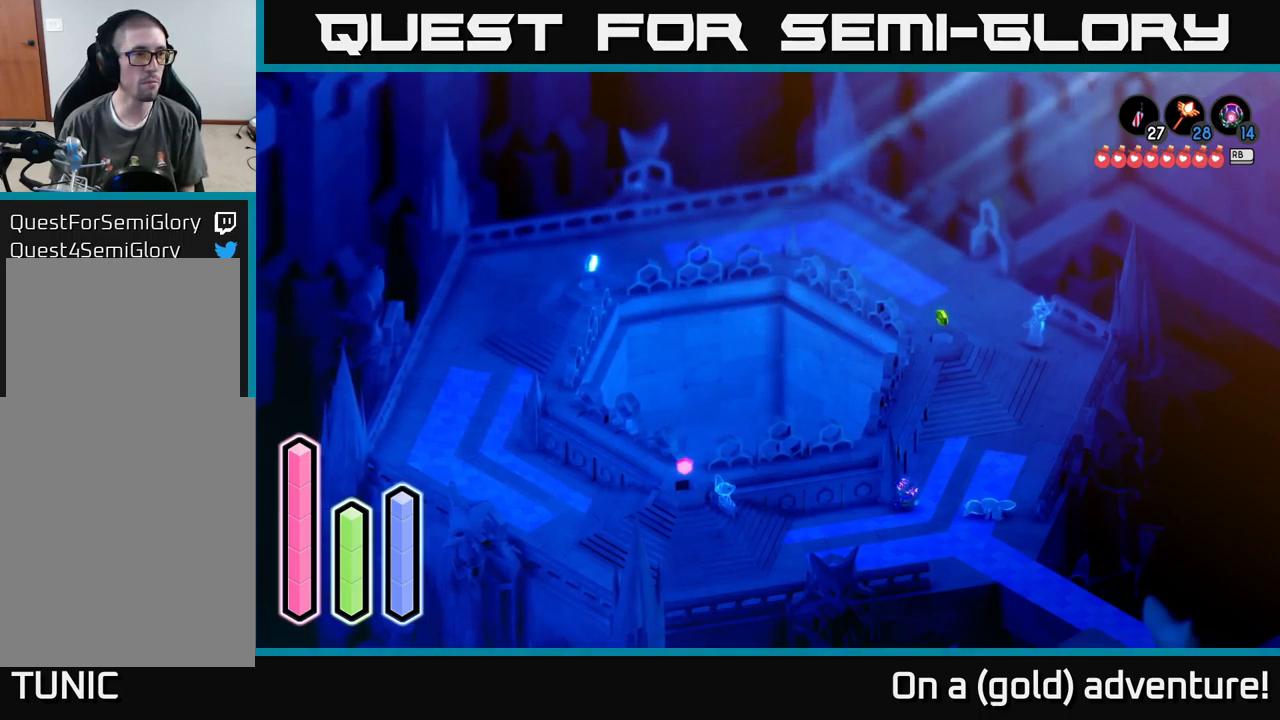
{"buttons": [], "left_stick": "center", "right_stick": "center", "events": [[150, "DPAD_LEFT", "down"], [283, "DPAD_LEFT", "up"]]}
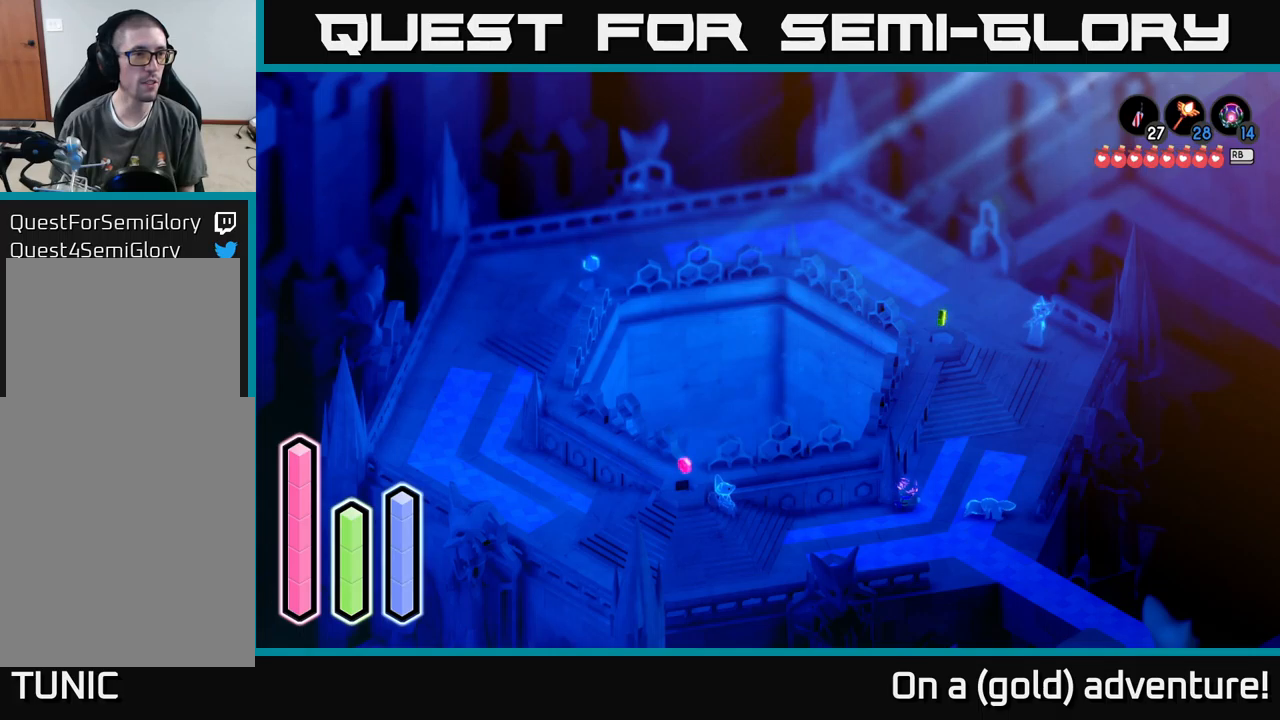
{"buttons": [], "left_stick": "center", "right_stick": "center", "events": [[33, "DPAD_UP", "down"], [133, "DPAD_UP", "up"], [350, "DPAD_RIGHT", "down"], [466, "DPAD_RIGHT", "up"]]}
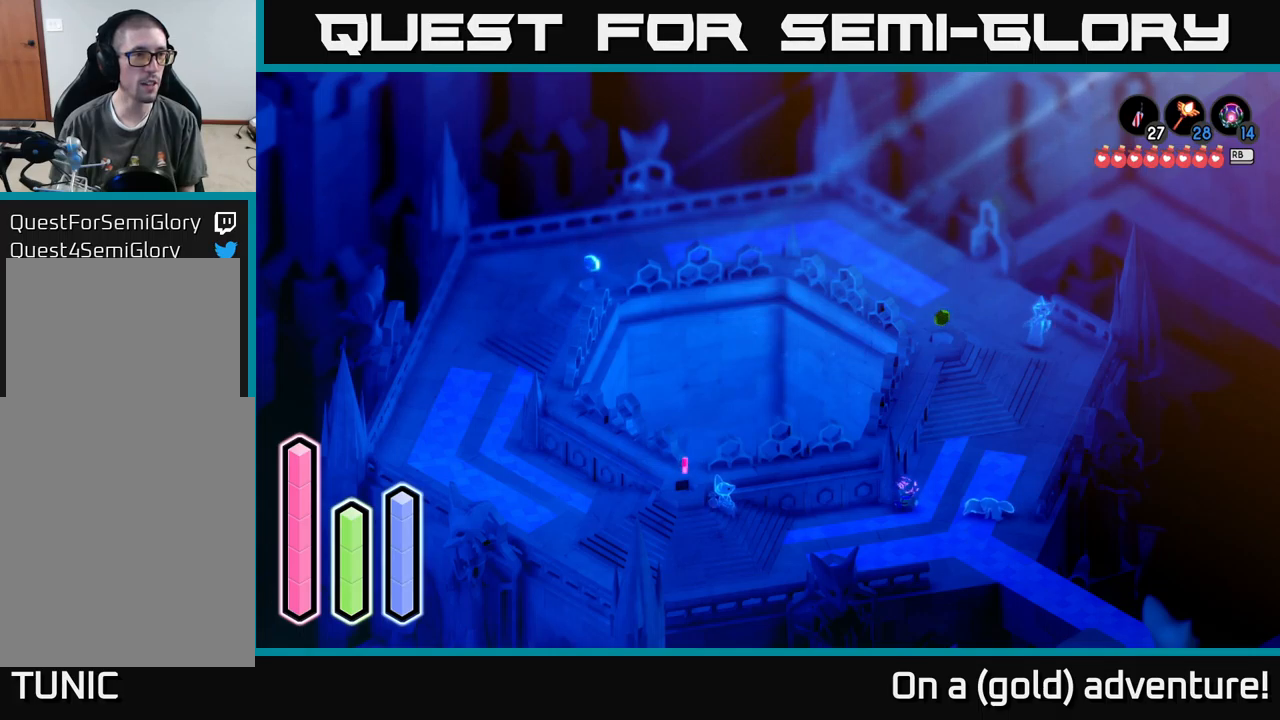
{"buttons": [], "left_stick": "center", "right_stick": "center", "events": [[150, "DPAD_UP", "down"], [283, "DPAD_UP", "up"]]}
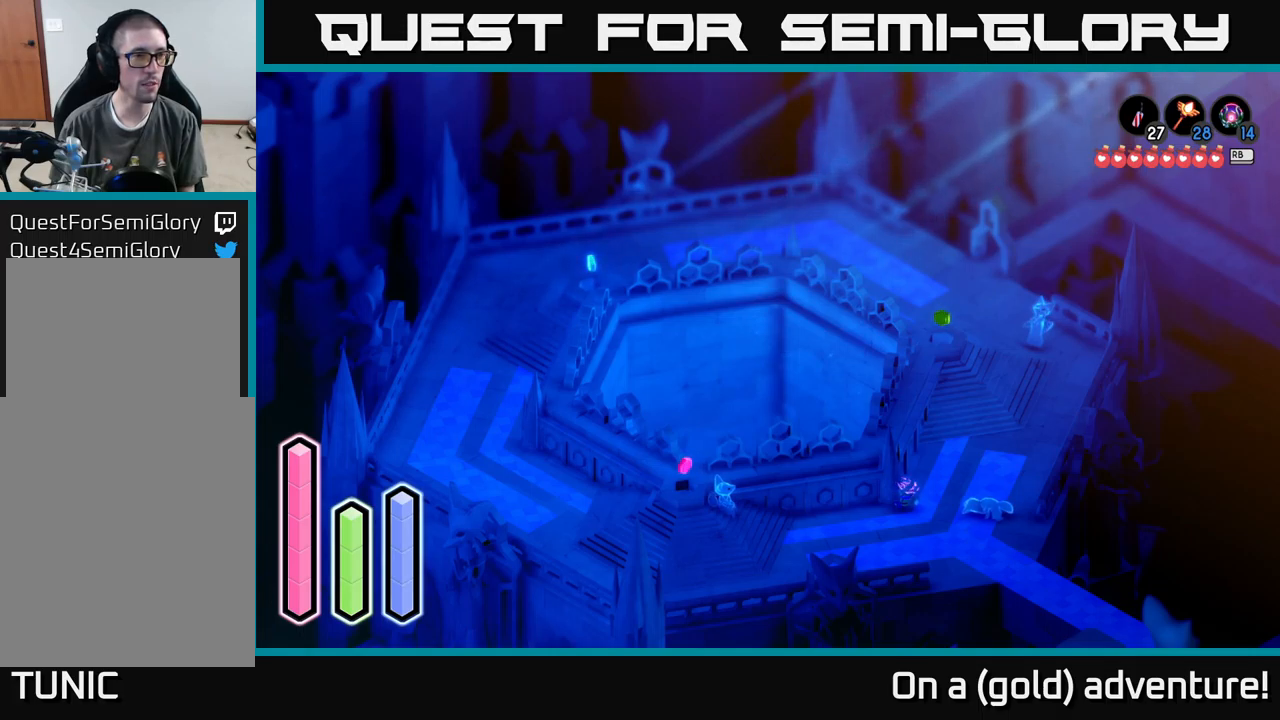
{"buttons": ["DPAD_DOWN"], "left_stick": "center", "right_stick": "center", "events": [[16, "DPAD_LEFT", "down"], [166, "DPAD_LEFT", "up"], [466, "DPAD_DOWN", "down"]]}
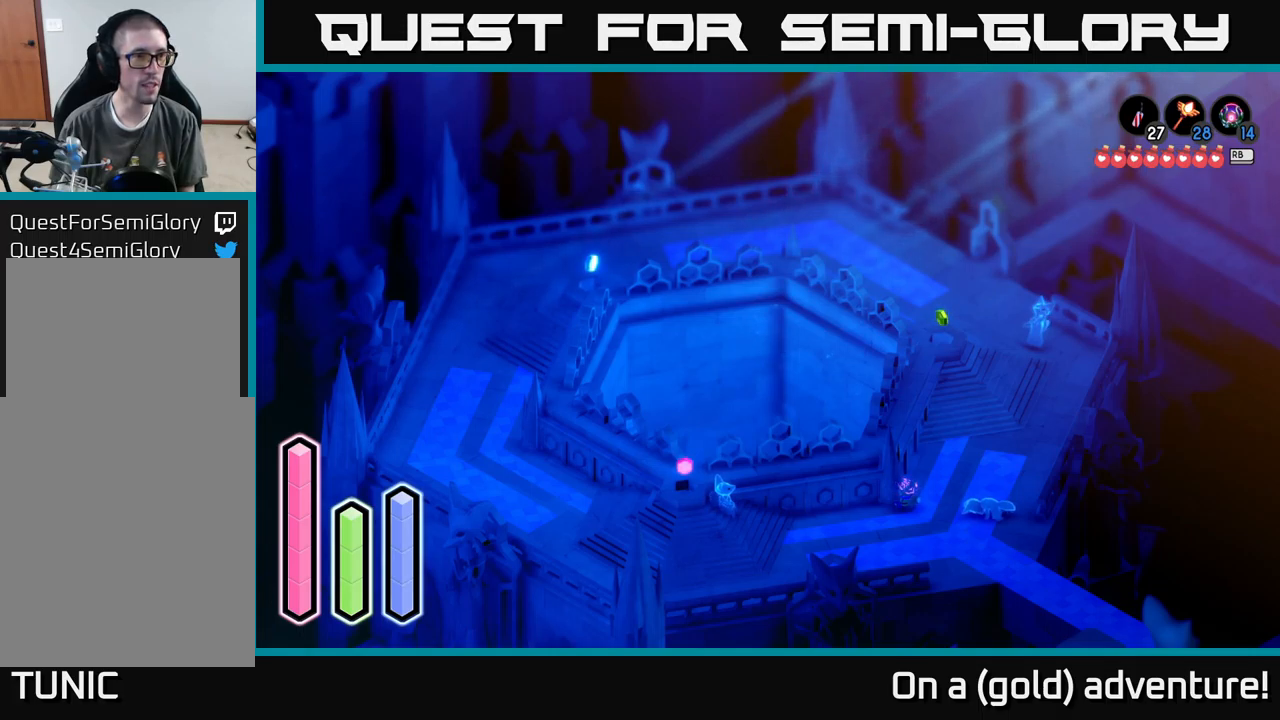
{"buttons": [], "left_stick": "center", "right_stick": "center", "events": [[83, "DPAD_DOWN", "up"], [316, "DPAD_LEFT", "down"], [466, "DPAD_LEFT", "up"]]}
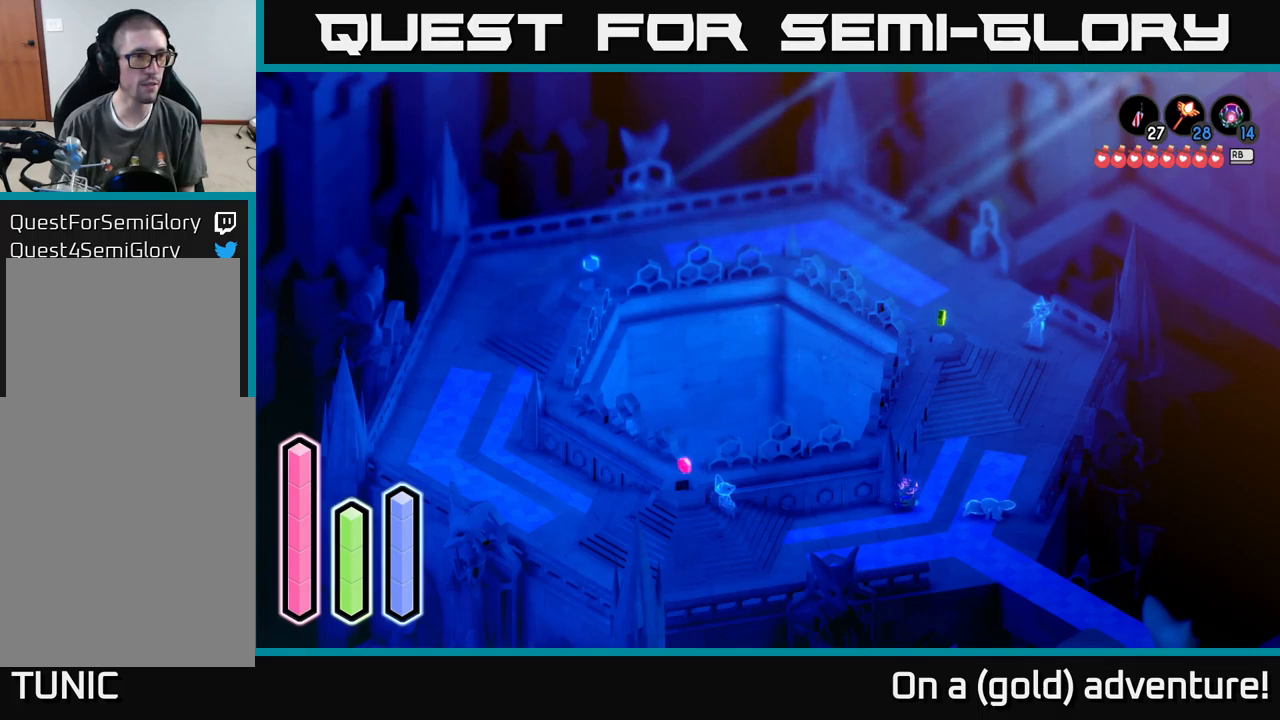
{"buttons": ["DPAD_RIGHT"], "left_stick": "center", "right_stick": "center", "events": [[150, "DPAD_UP", "down"], [300, "DPAD_UP", "up"], [500, "DPAD_RIGHT", "down"]]}